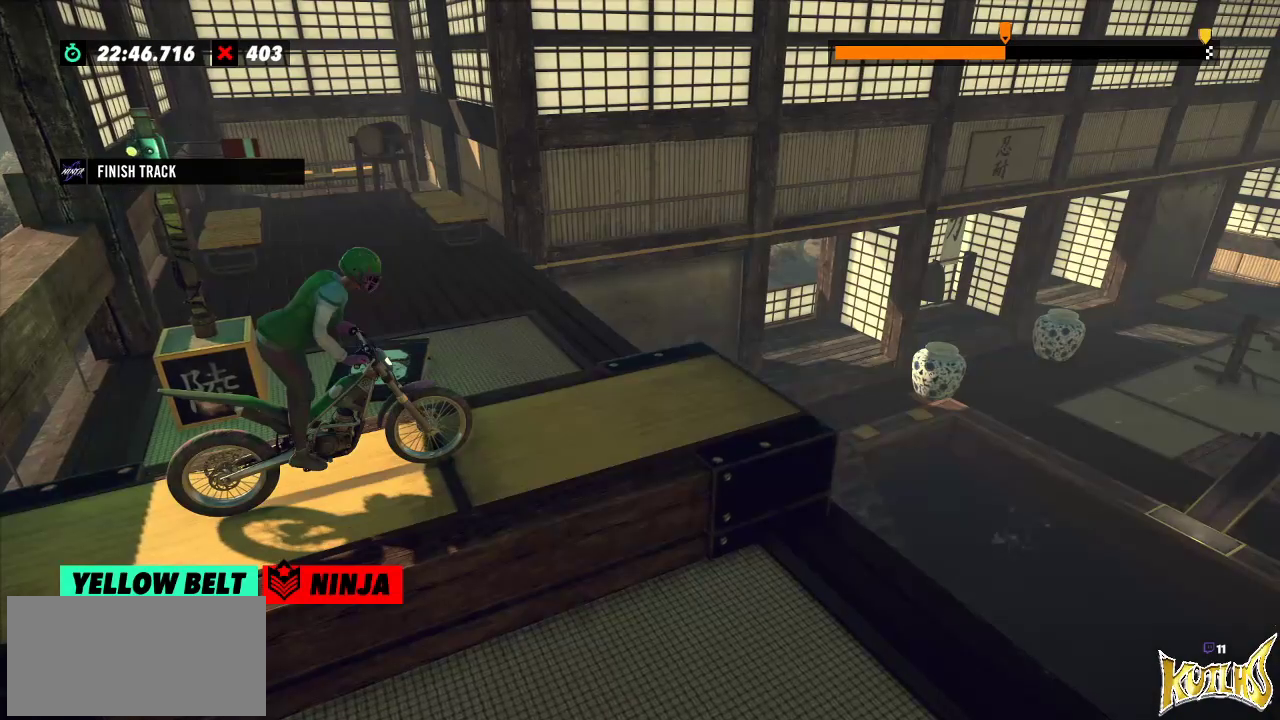
Gameplay with a controller (Xbox layout); each line is a JSON object with the inputs held at the frame after it. "events" lists button and stick changes between this image and that frame as [ms after this image, input, new state], when the widget could be followed in between. Not read: A B DPAD_DOWN DPAD_LEFT DPAD_RIGHT DPAD_UP L1 L3 R1 R2 R3 SELECT START X Y right_stick.
{"buttons": [], "left_stick": "center", "events": []}
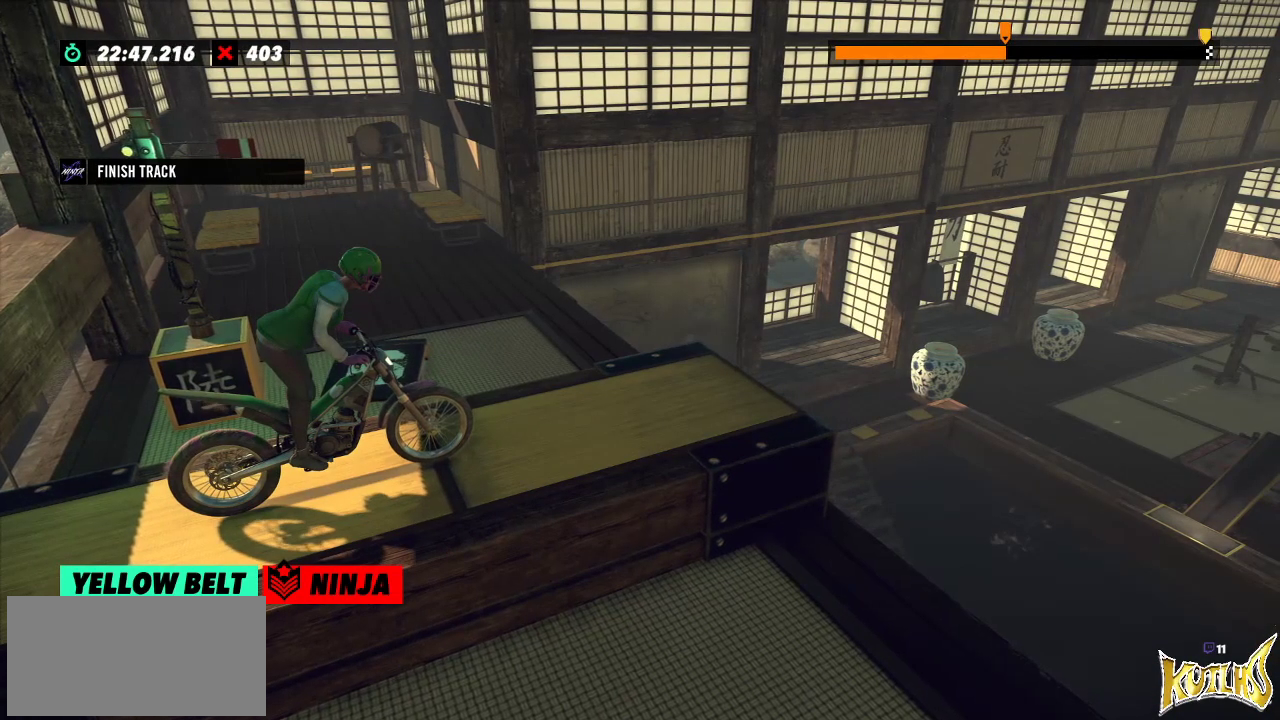
{"buttons": [], "left_stick": "center", "events": []}
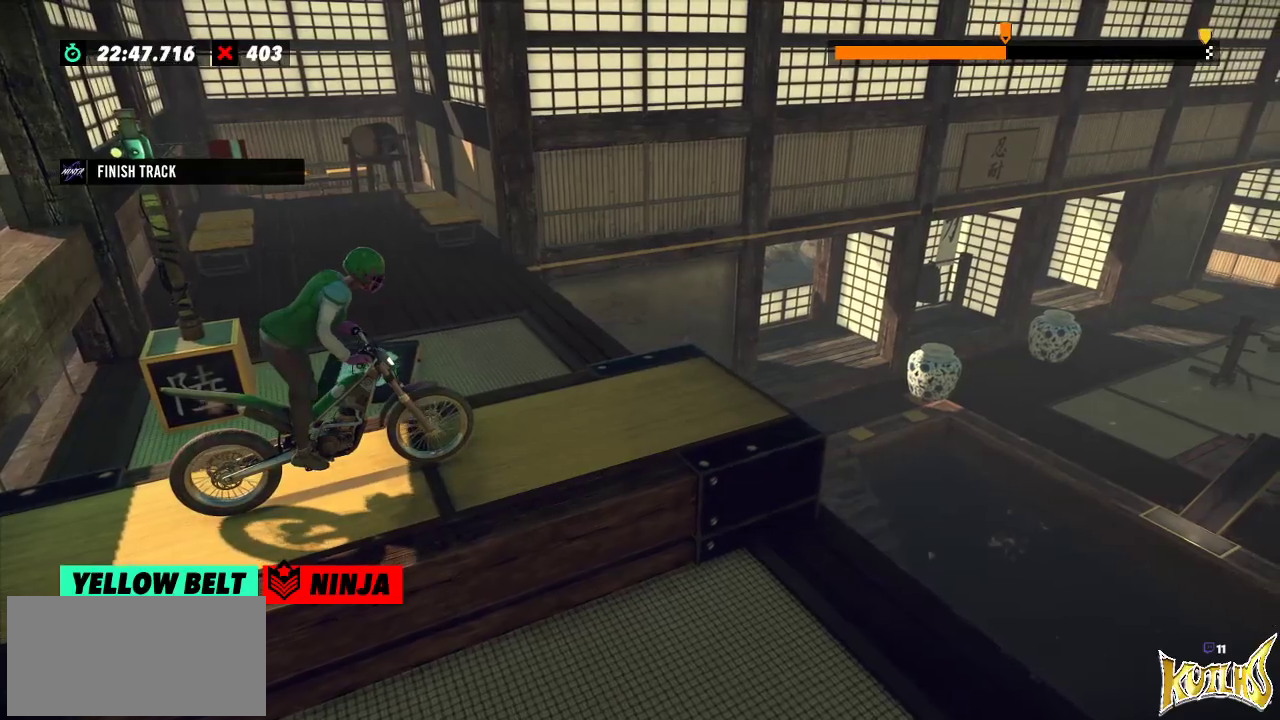
{"buttons": [], "left_stick": "center", "events": []}
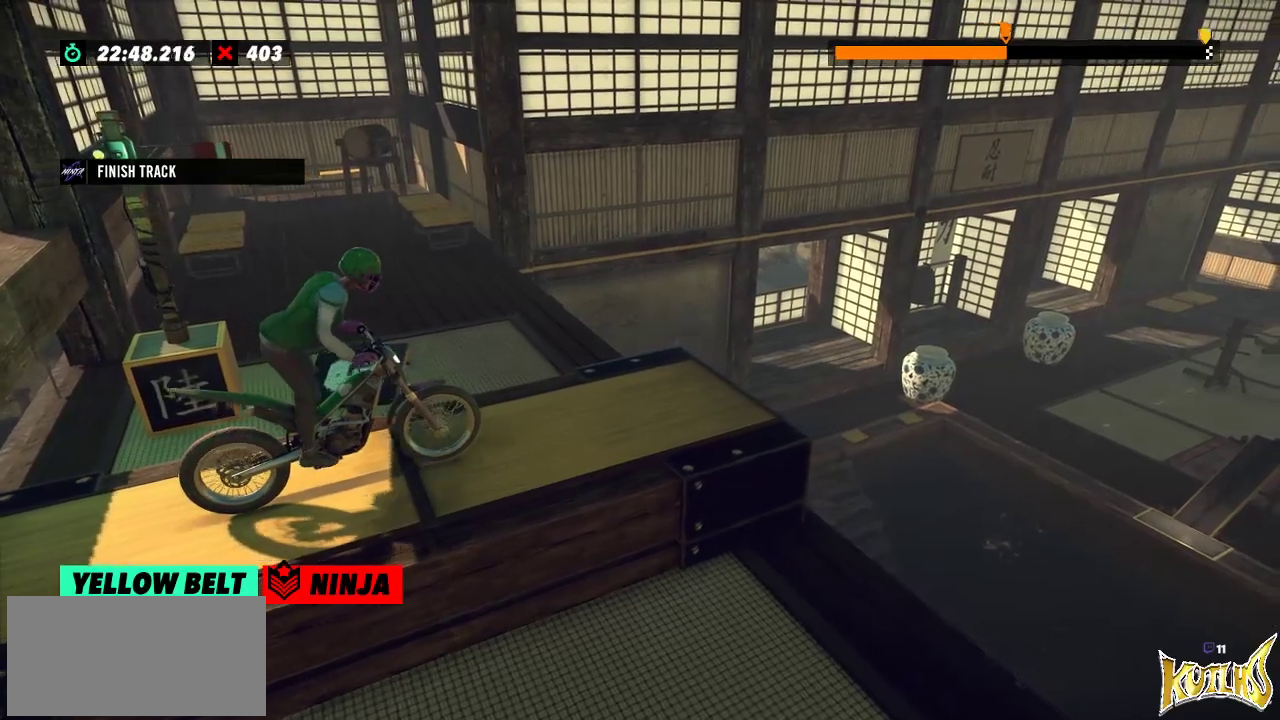
{"buttons": [], "left_stick": "center", "events": []}
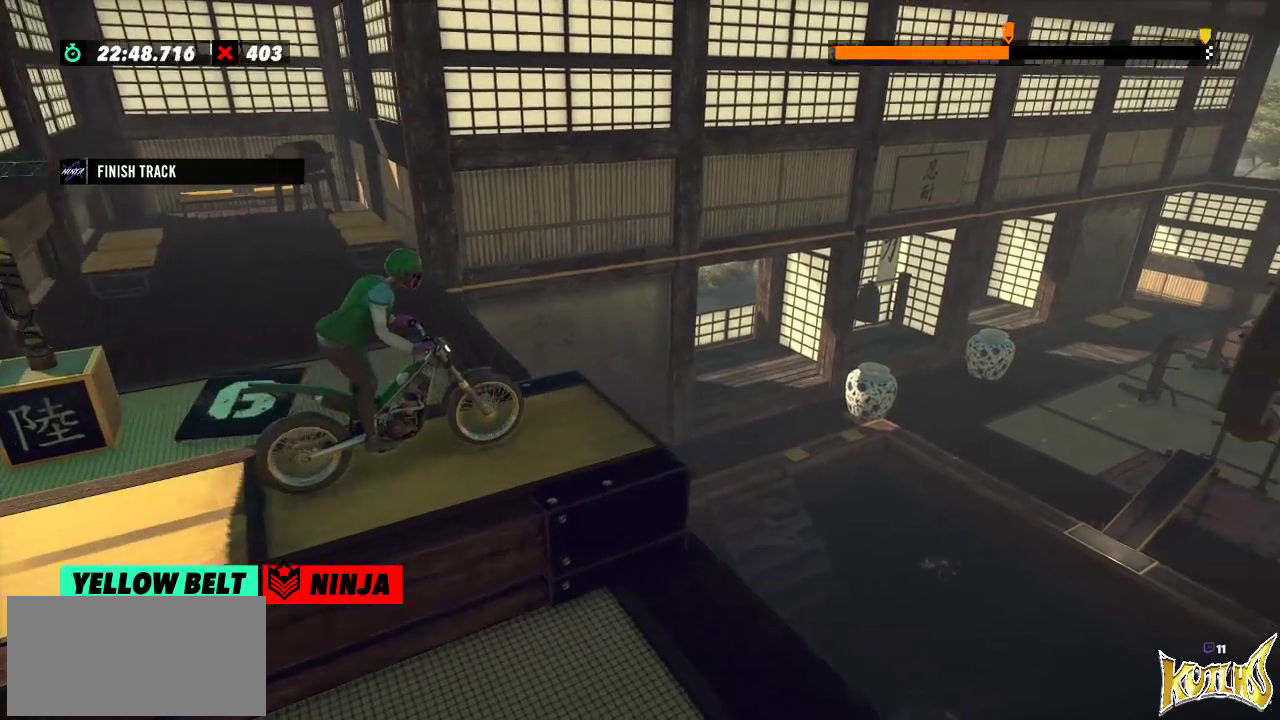
{"buttons": [], "left_stick": "center", "events": [[184, "left_stick", "right"], [334, "left_stick", "left"], [484, "left_stick", "center"]]}
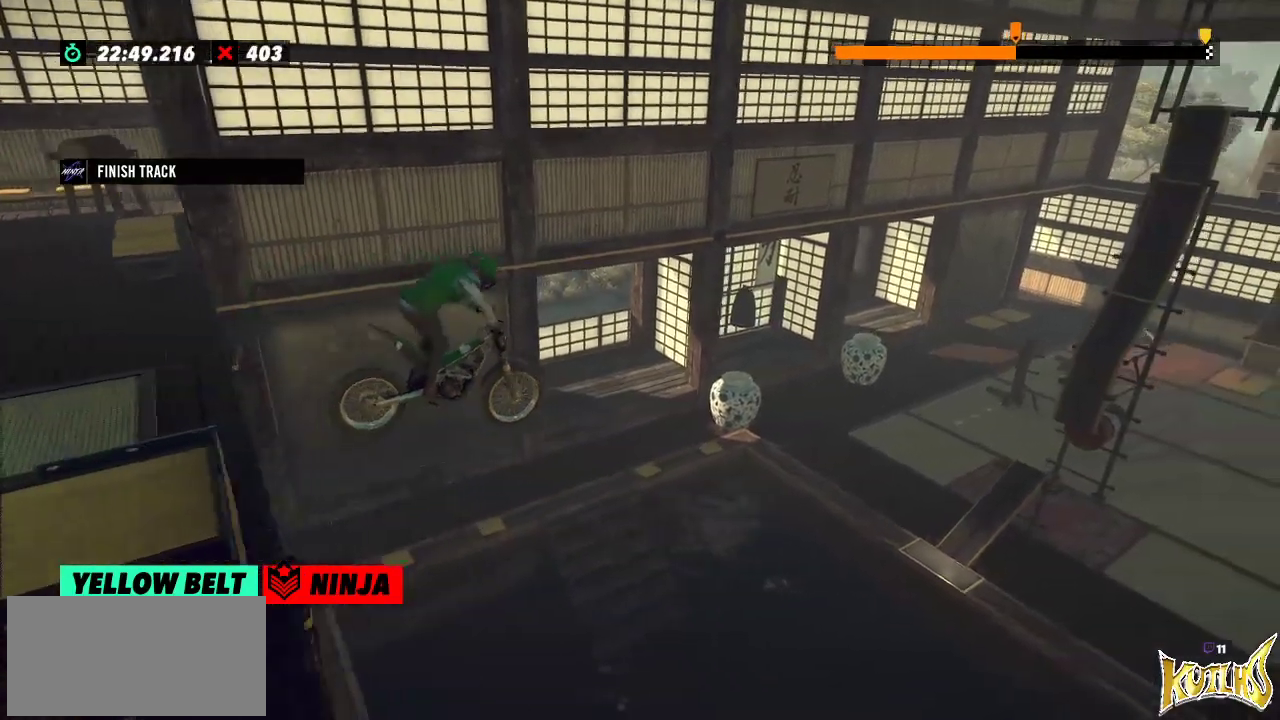
{"buttons": [], "left_stick": "center", "events": [[317, "left_stick", "left"], [434, "left_stick", "center"]]}
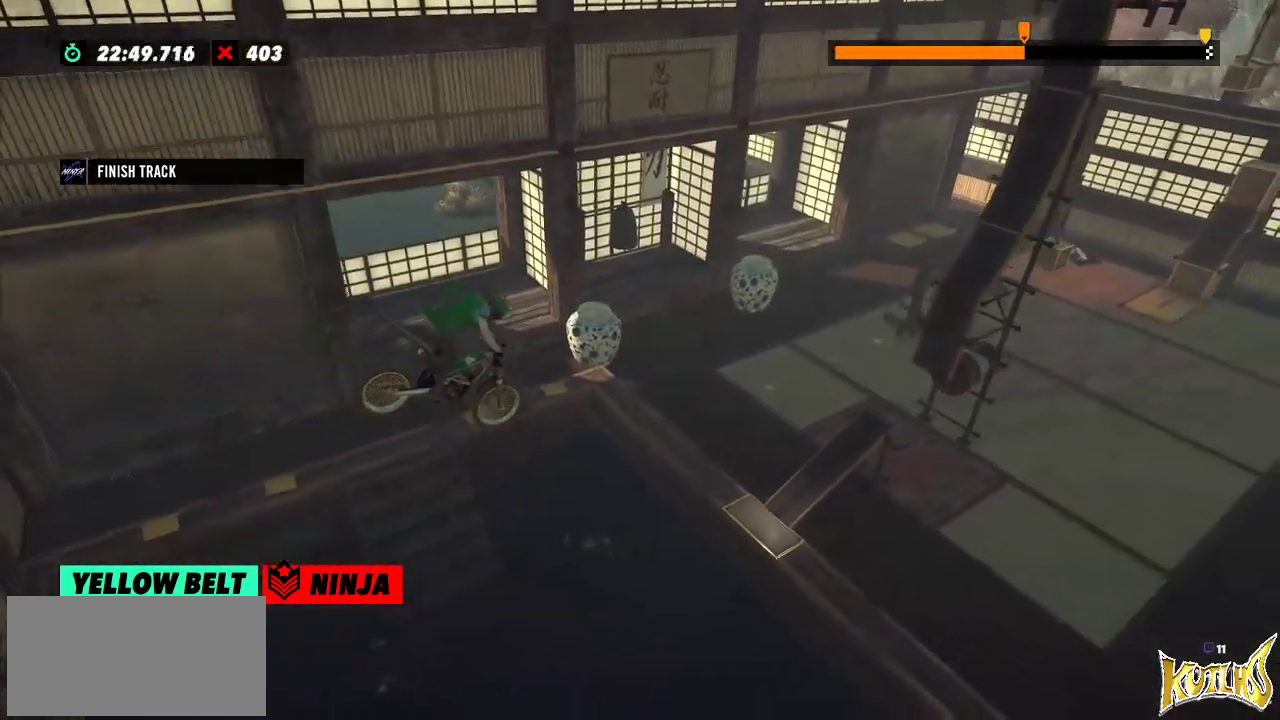
{"buttons": [], "left_stick": "center", "events": [[234, "left_stick", "left"], [334, "left_stick", "center"]]}
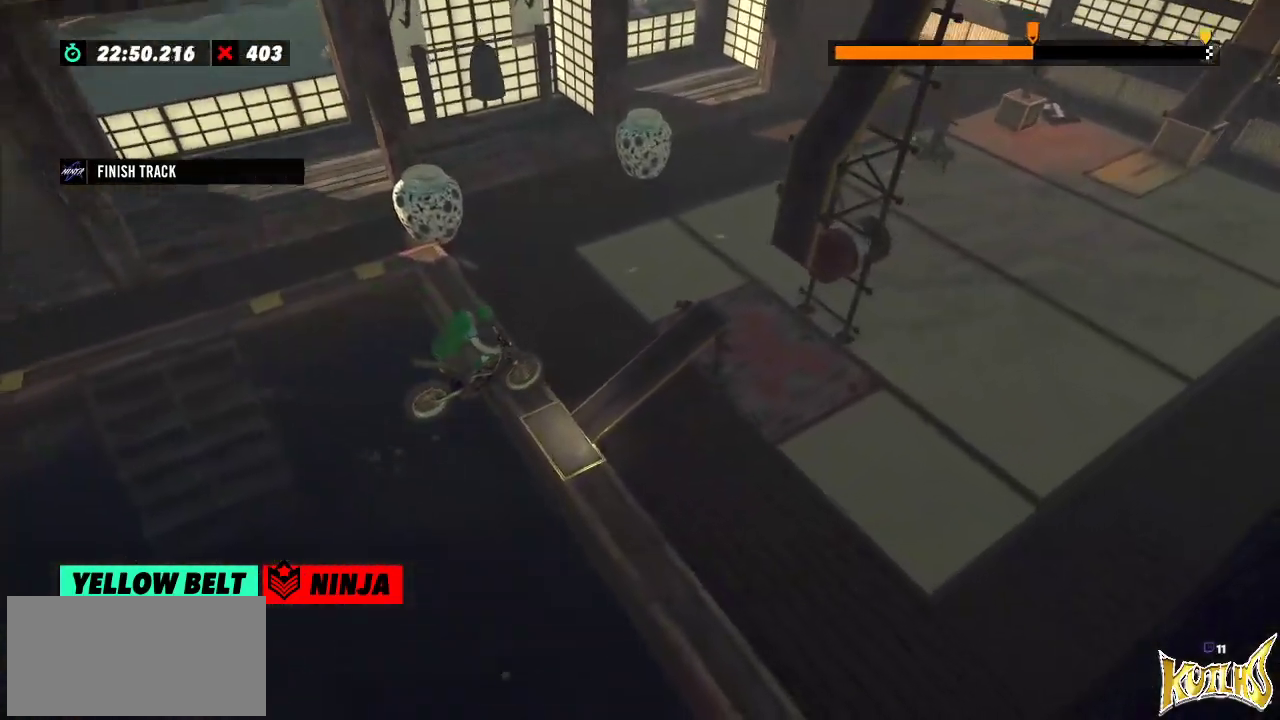
{"buttons": [], "left_stick": "center", "events": [[67, "left_stick", "left"], [500, "left_stick", "center"]]}
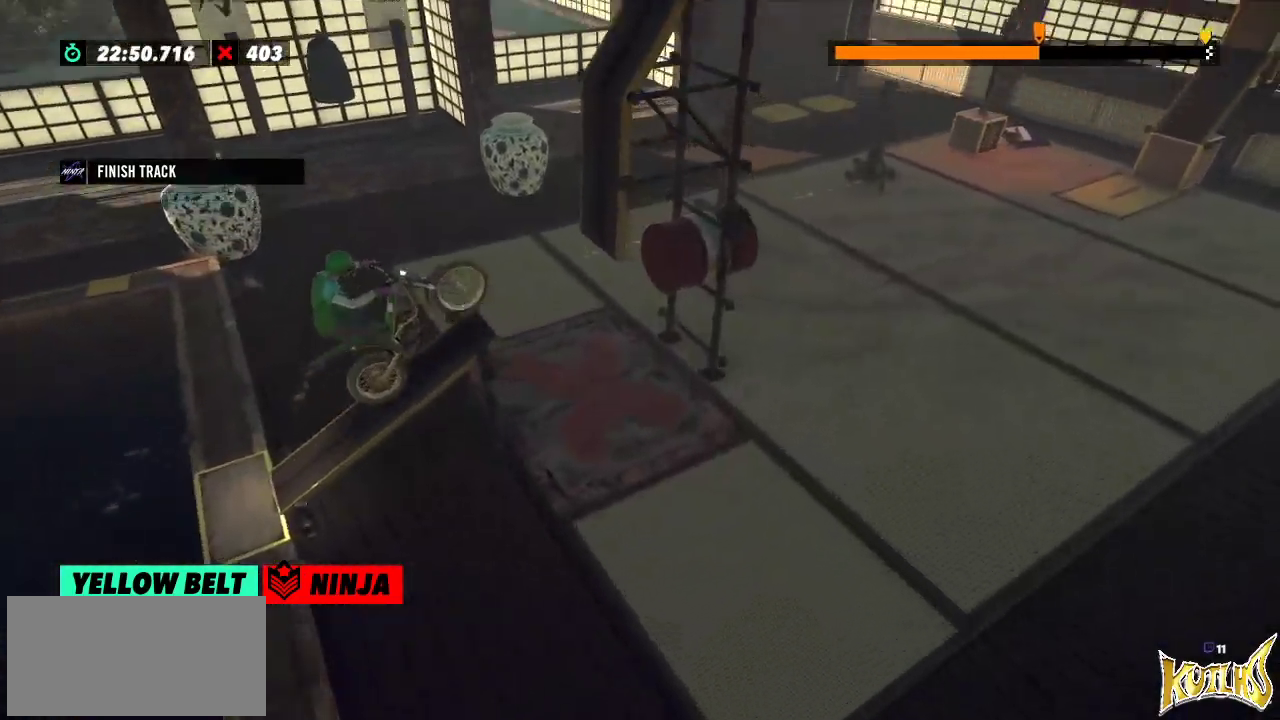
{"buttons": [], "left_stick": "right", "events": [[17, "left_stick", "left"], [234, "left_stick", "right"]]}
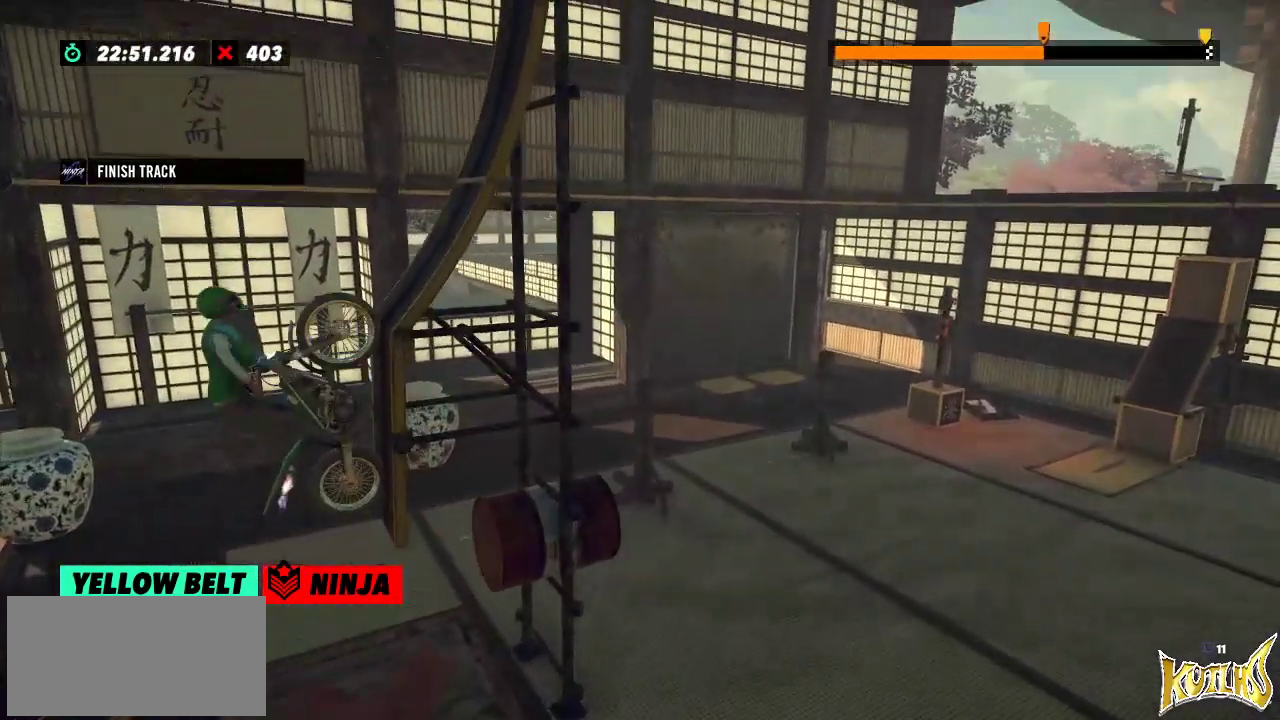
{"buttons": [], "left_stick": "right", "events": []}
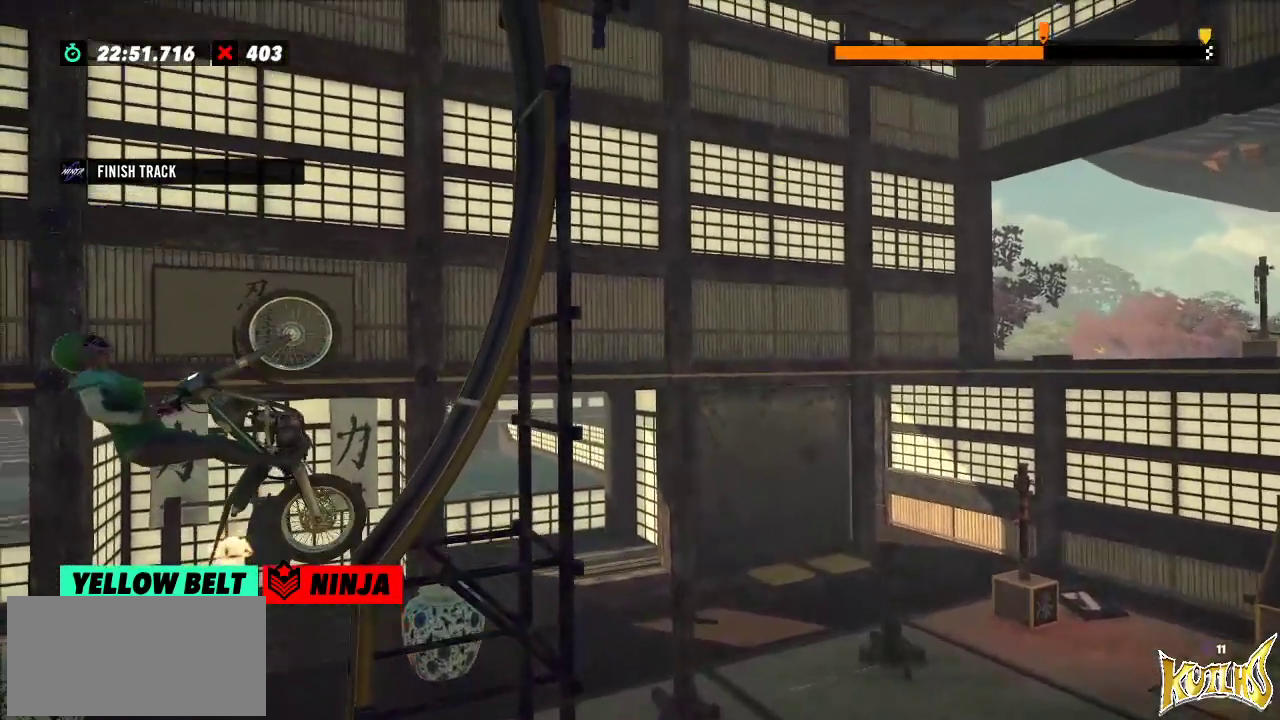
{"buttons": [], "left_stick": "center", "events": [[267, "left_stick", "center"]]}
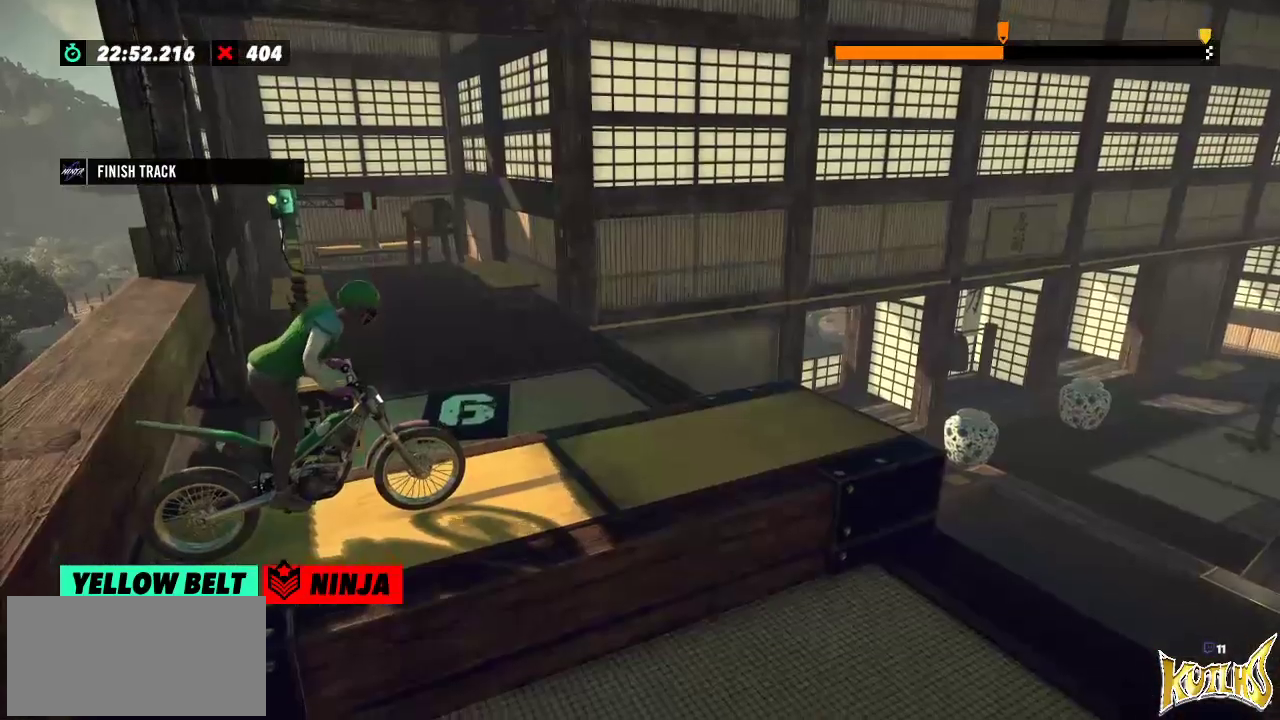
{"buttons": [], "left_stick": "center", "events": []}
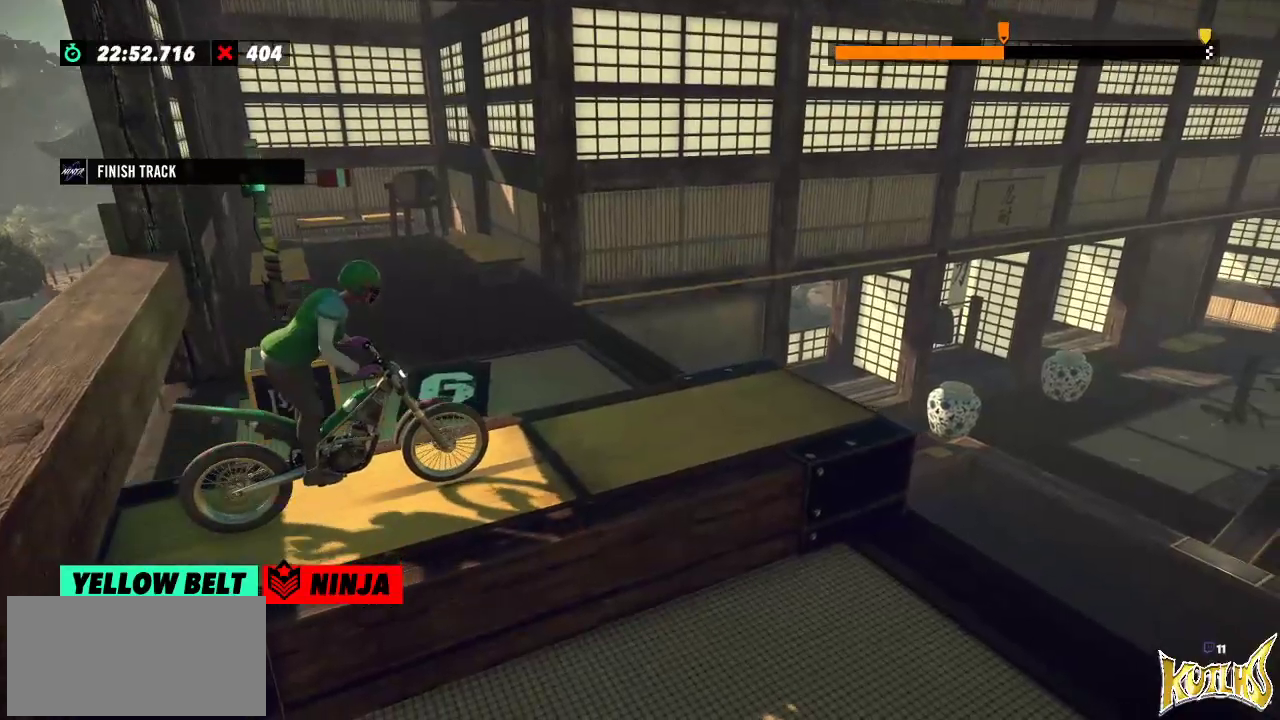
{"buttons": [], "left_stick": "center", "events": []}
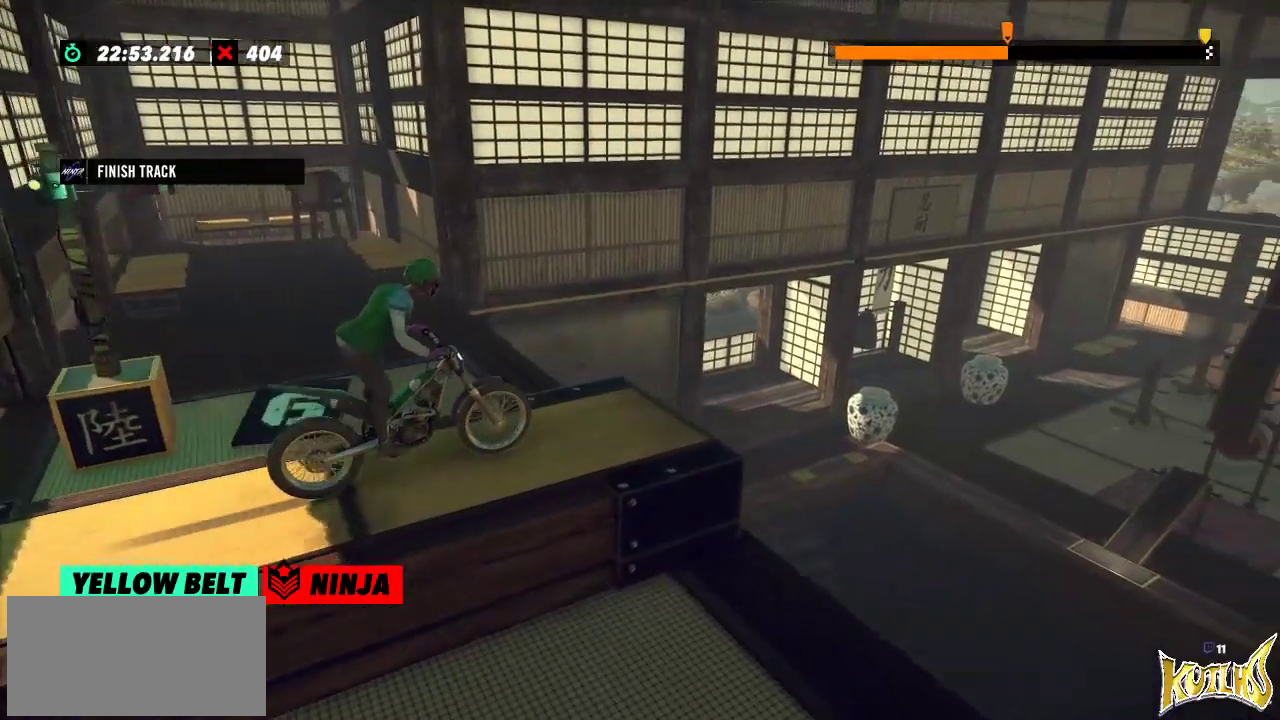
{"buttons": [], "left_stick": "left", "events": [[367, "left_stick", "left"]]}
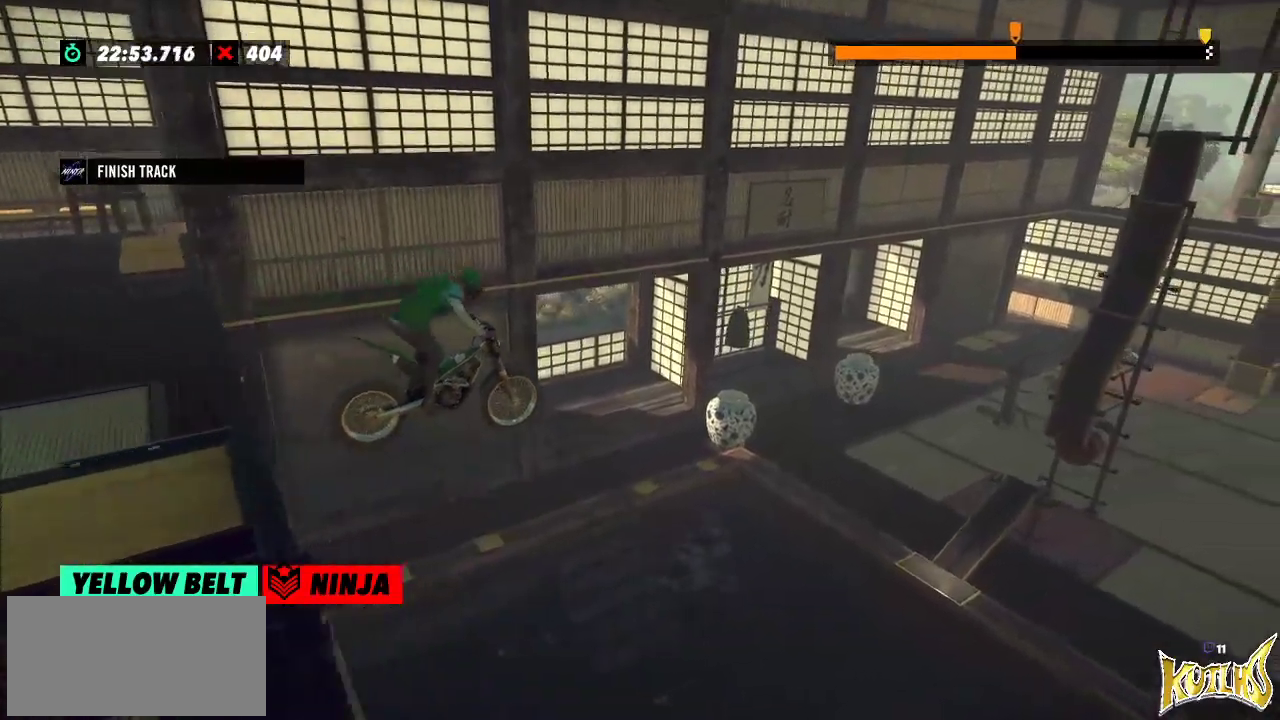
{"buttons": [], "left_stick": "center", "events": [[17, "left_stick", "center"]]}
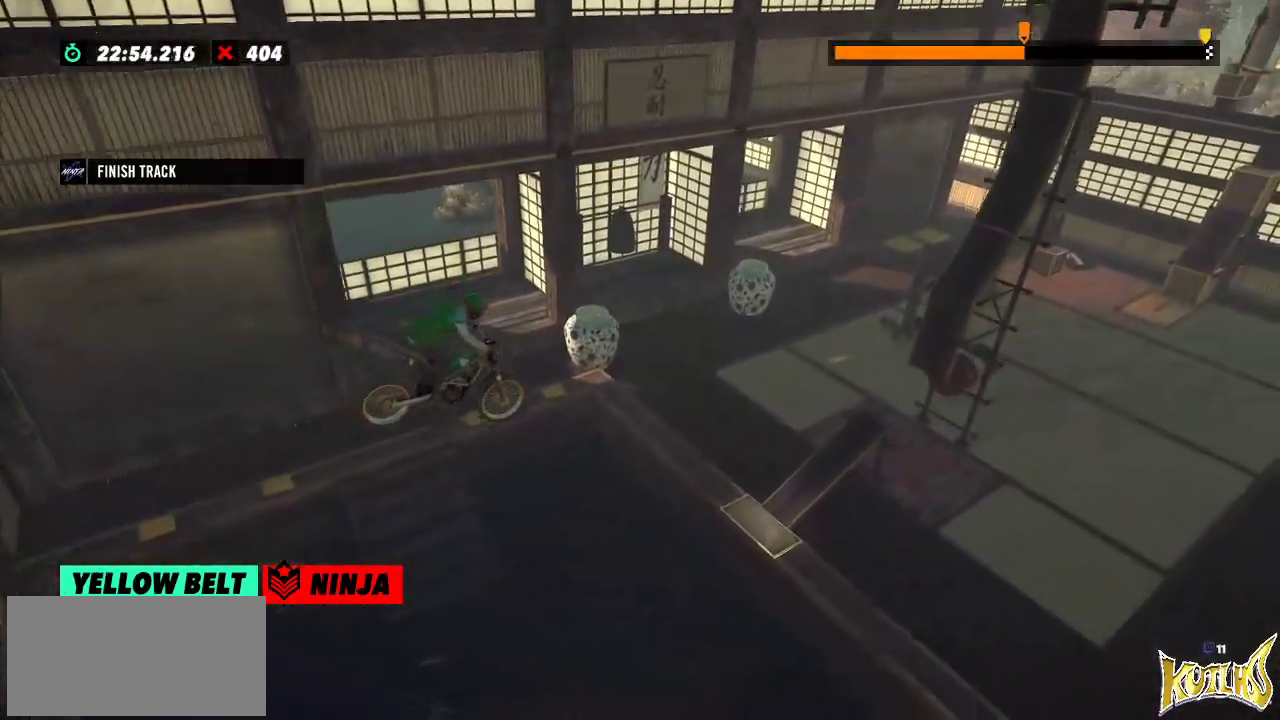
{"buttons": [], "left_stick": "center", "events": [[100, "left_stick", "left"], [217, "left_stick", "center"]]}
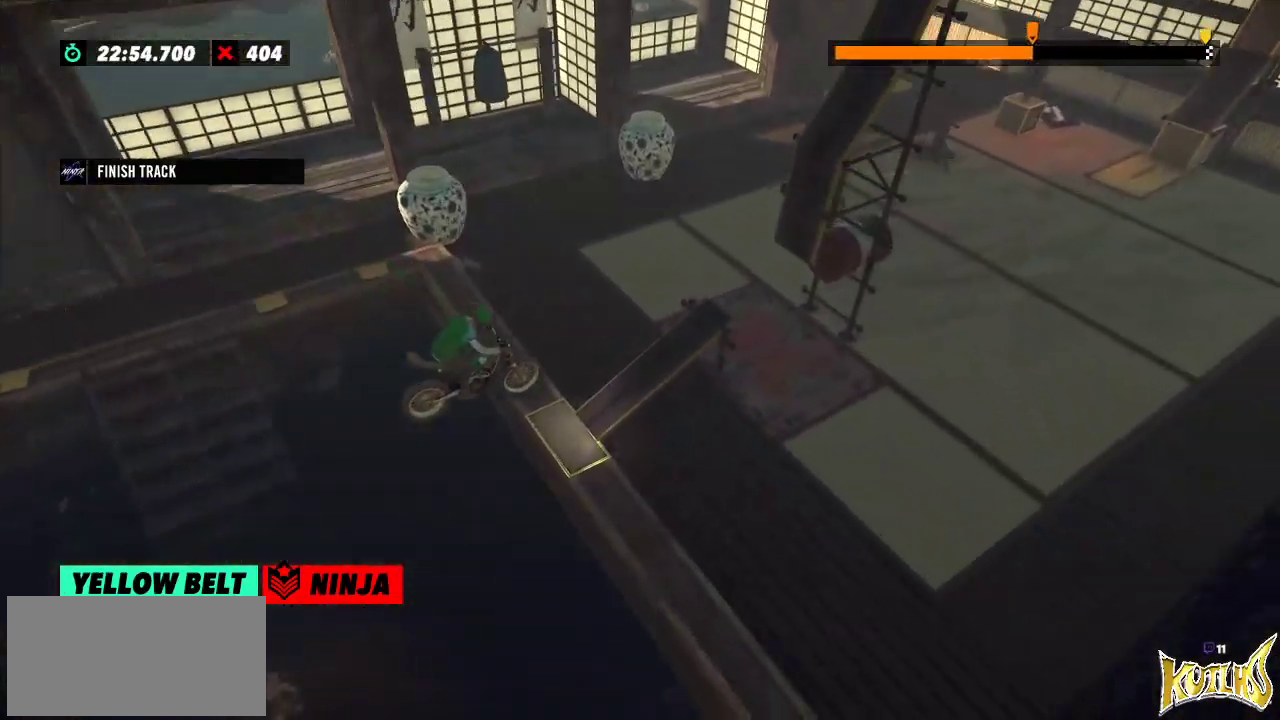
{"buttons": [], "left_stick": "right", "events": [[184, "left_stick", "left"], [468, "left_stick", "right"]]}
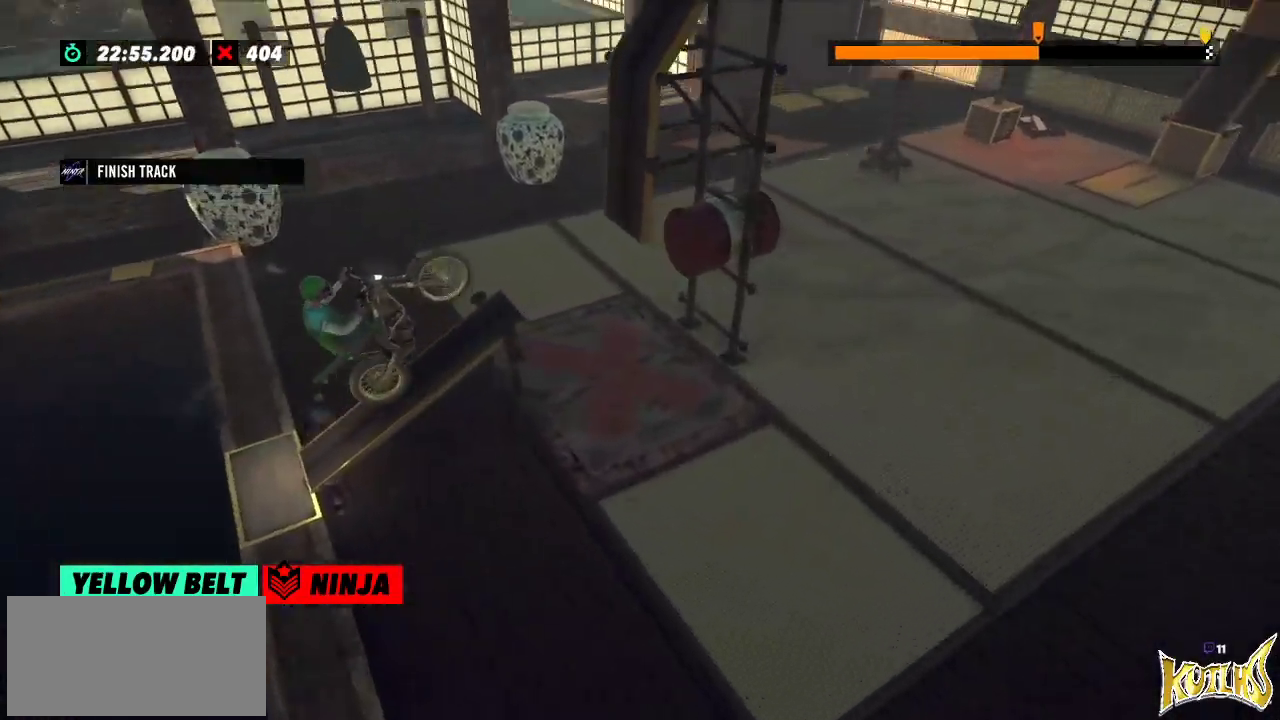
{"buttons": [], "left_stick": "right", "events": [[67, "left_stick", "left"], [183, "left_stick", "right"]]}
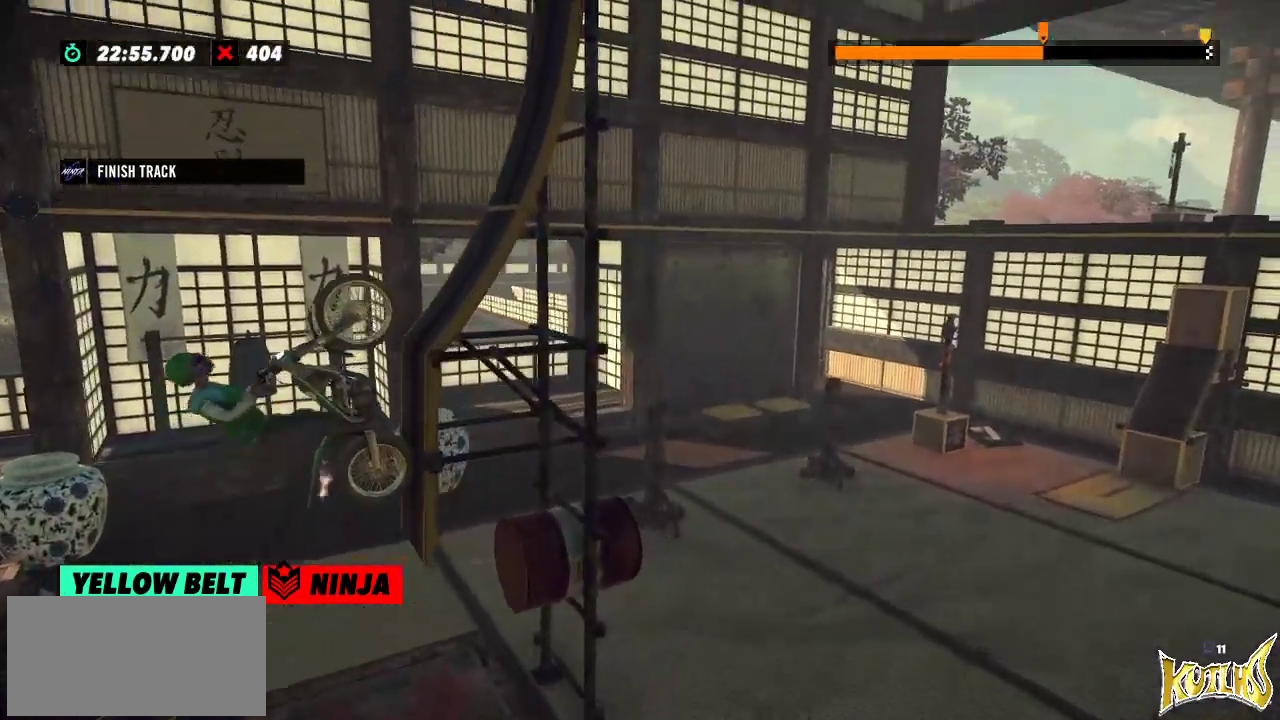
{"buttons": [], "left_stick": "left", "events": [[284, "left_stick", "left"]]}
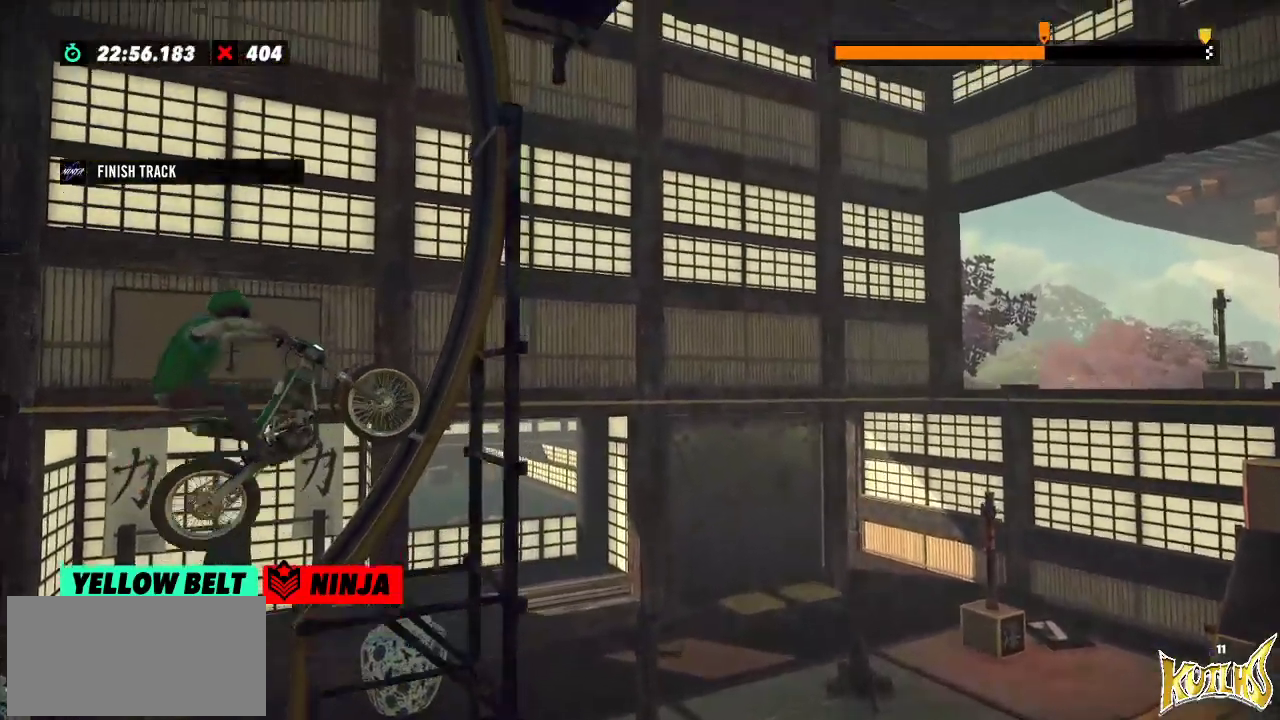
{"buttons": [], "left_stick": "left", "events": [[217, "left_stick", "center"], [401, "left_stick", "left"]]}
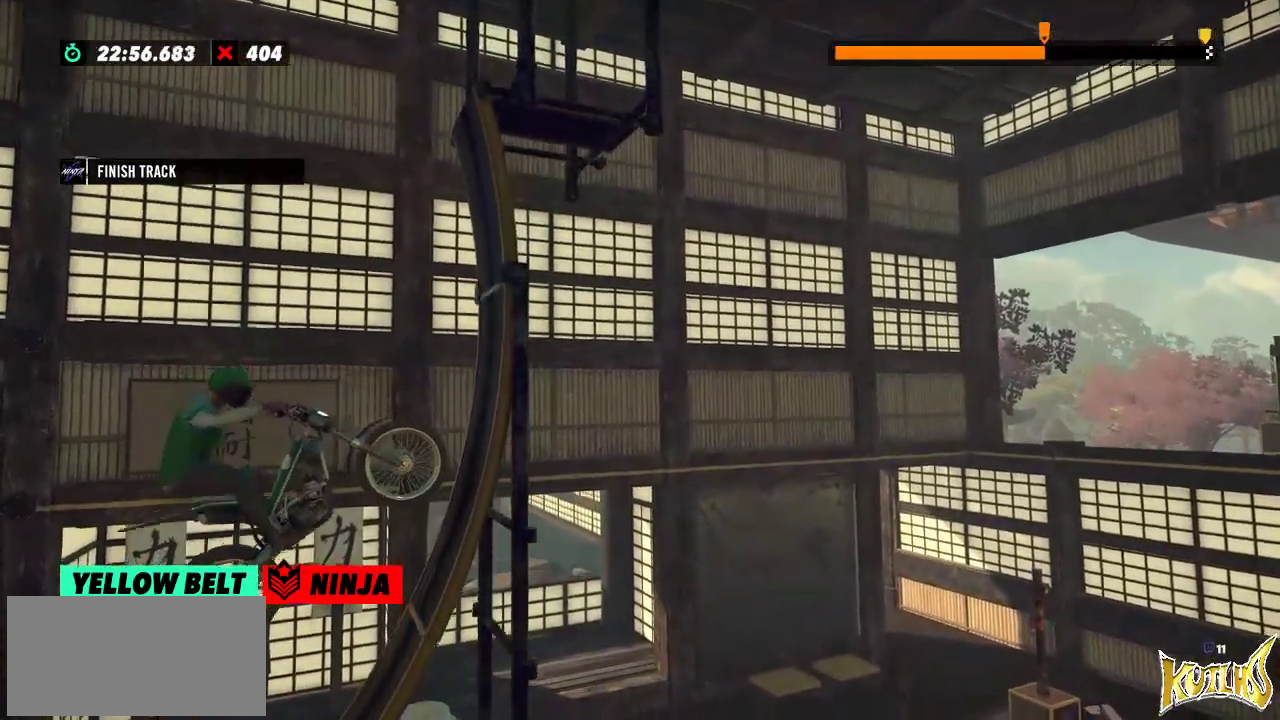
{"buttons": [], "left_stick": "right", "events": [[50, "left_stick", "center"], [100, "left_stick", "right"], [300, "L2", "down"], [450, "L2", "up"]]}
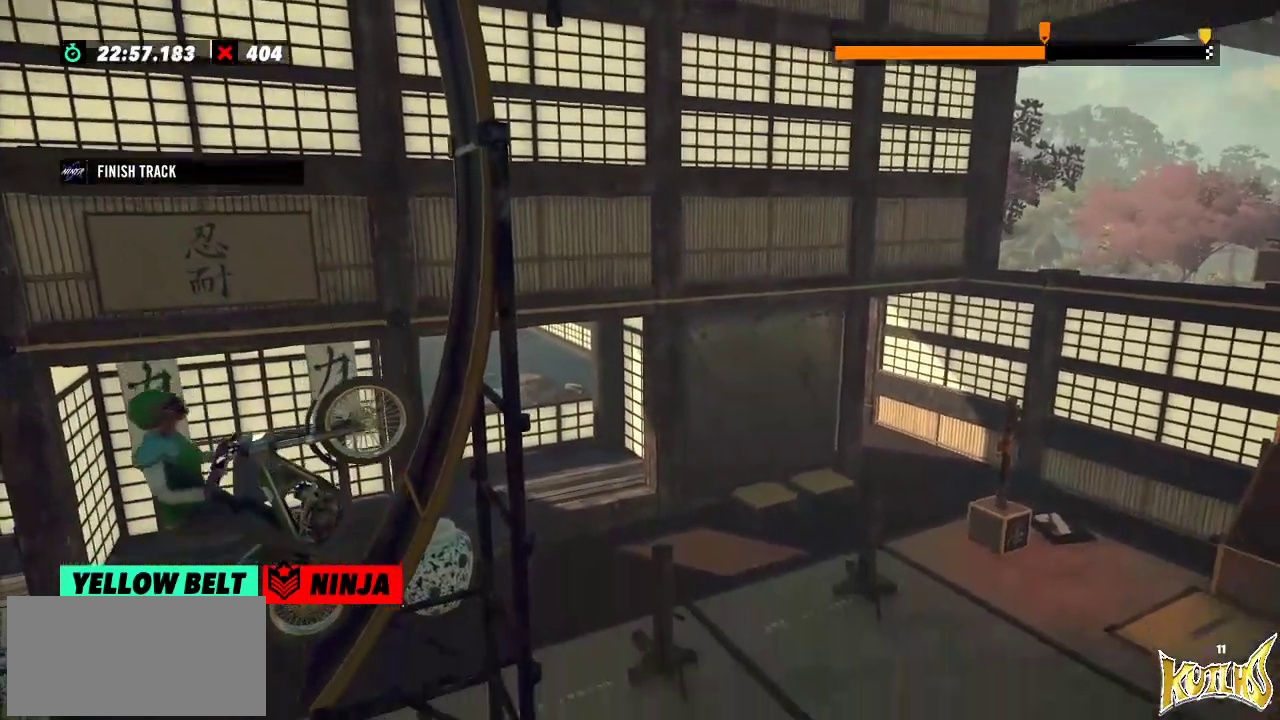
{"buttons": [], "left_stick": "right", "events": [[284, "L2", "down"], [384, "L2", "up"]]}
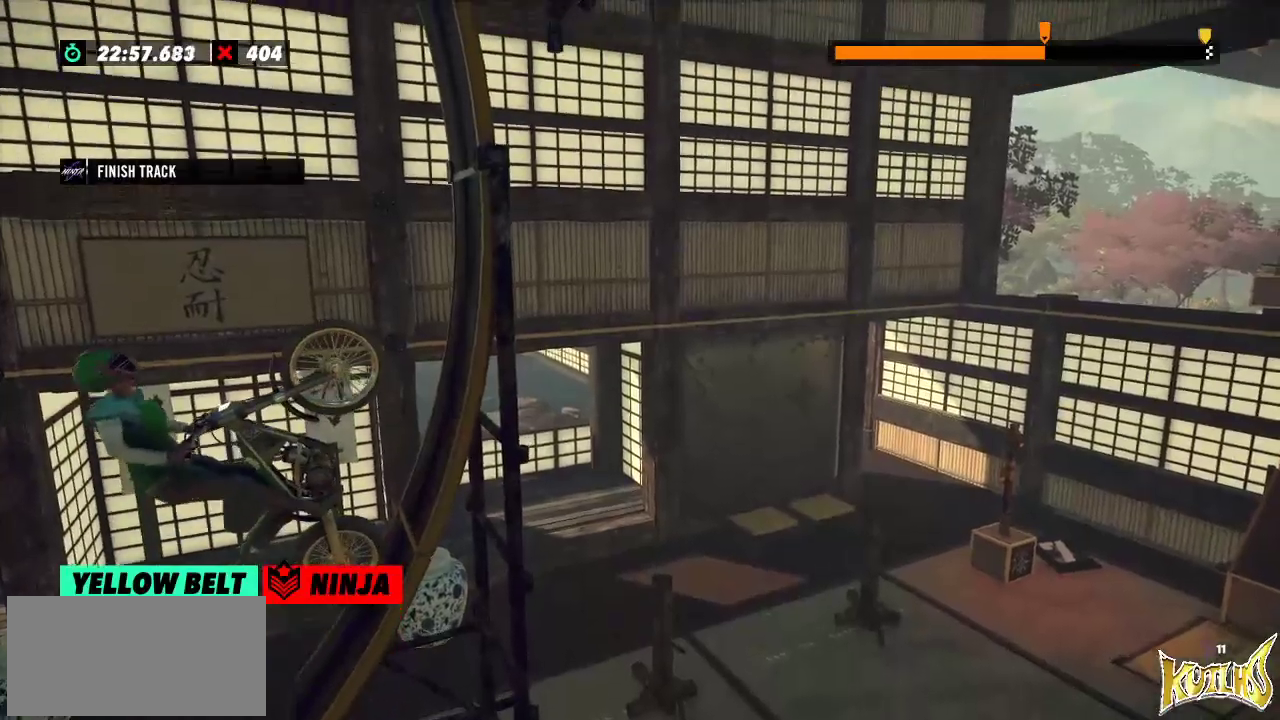
{"buttons": [], "left_stick": "right", "events": []}